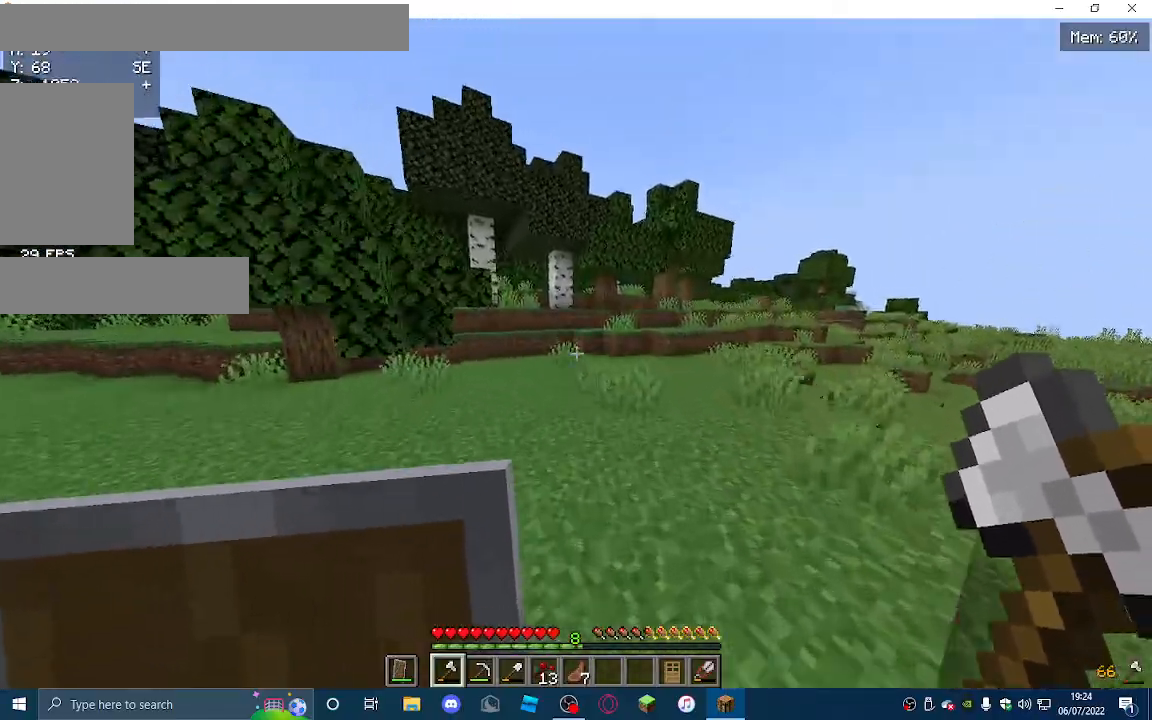
Gameplay with keyboard and mouse; each line is a JSON object with the keys and mouse buttons held at the frame after it. "events" lists presses ("down") and releases ("up") of "a", "d", "s", "w", "mouse_left" and "mouse_right" between this image and that frame as [ms after this image, input, new state], when the widget could be followed in between. "mouse_left", "mouse_right" = the "left", "right" buttons of the "mouse" list. No other keys are recorded. Fast repeated clicks can show as one long hold. Mouse movement is not recorded.
{"keys": ["w"], "mouse": [], "events": []}
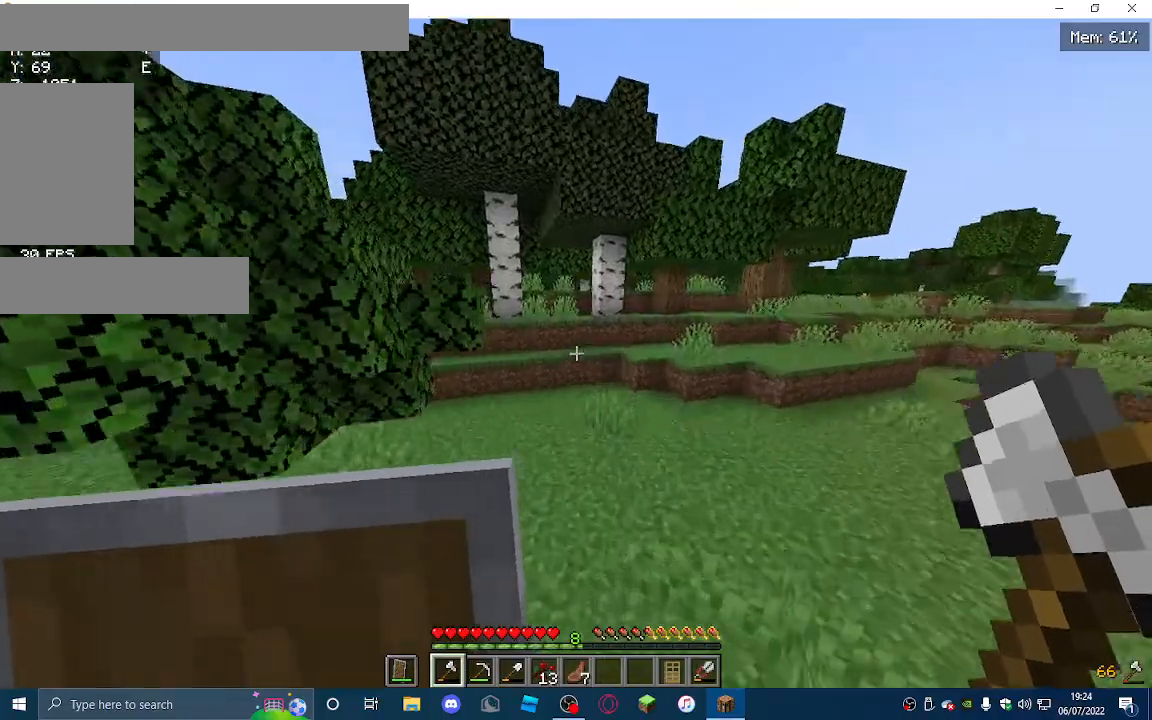
{"keys": ["w"], "mouse": [], "events": []}
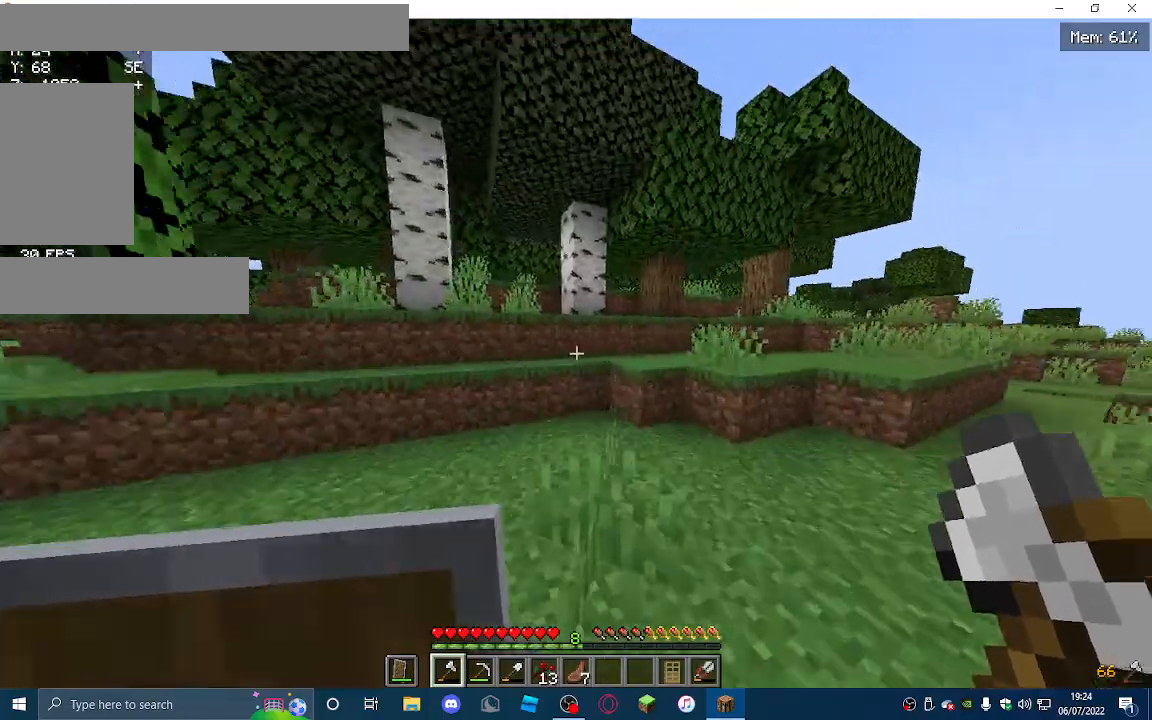
{"keys": ["w"], "mouse": [], "events": []}
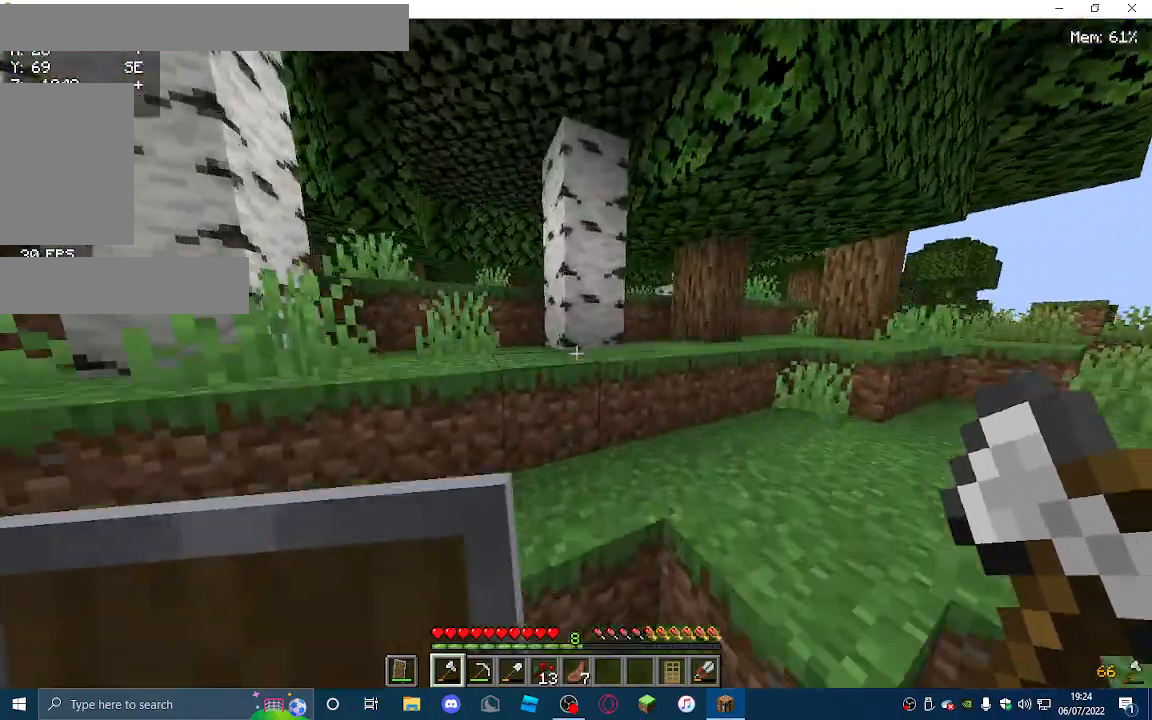
{"keys": ["a", "w"], "mouse": ["left"], "events": [[100, "mouse_left", "down"], [400, "a", "down"]]}
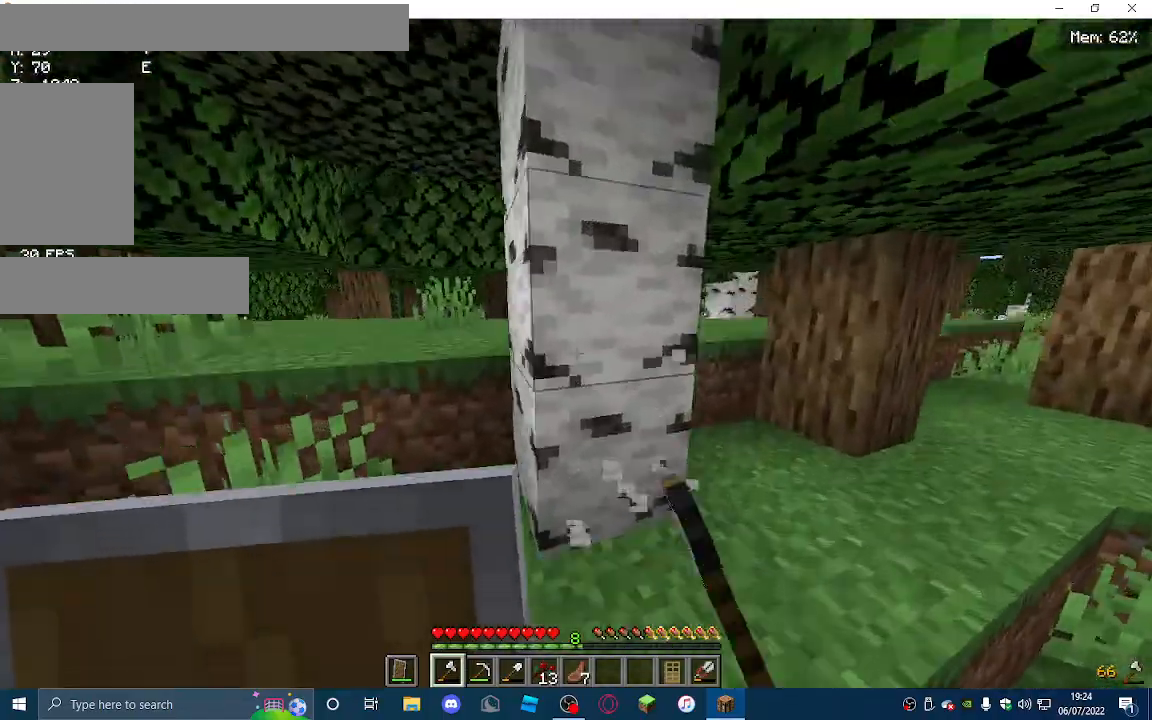
{"keys": [], "mouse": ["left"], "events": [[100, "a", "up"], [367, "w", "up"]]}
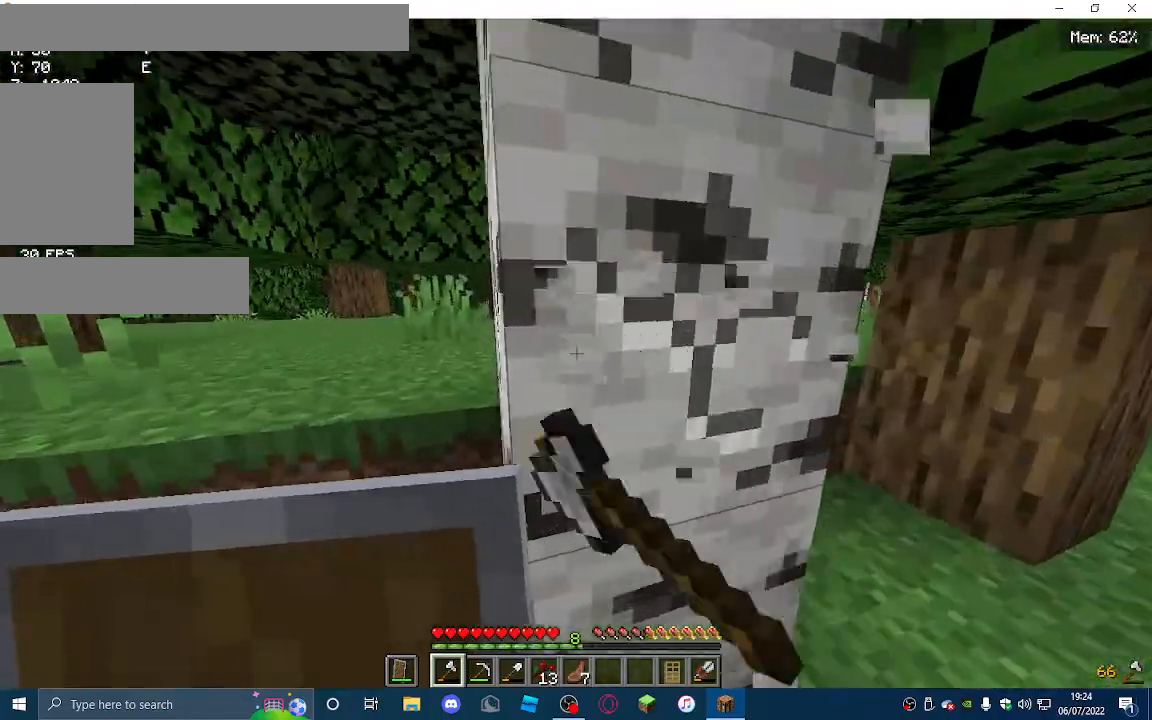
{"keys": [], "mouse": ["left"], "events": []}
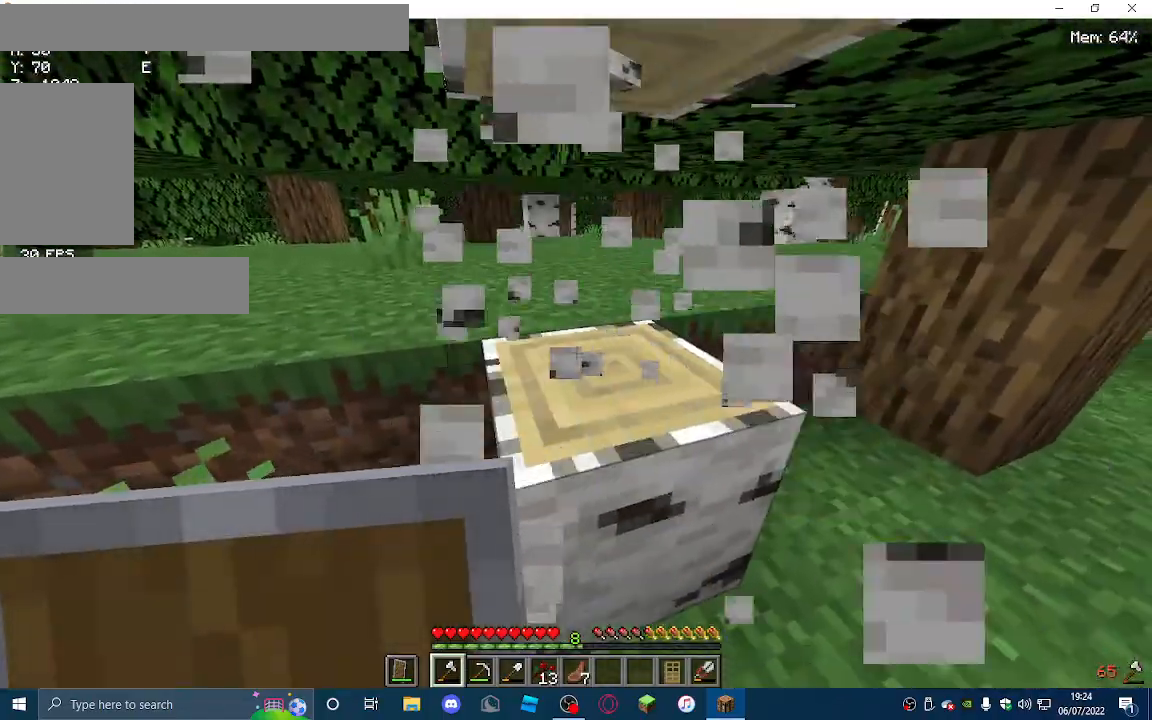
{"keys": [], "mouse": ["left"], "events": []}
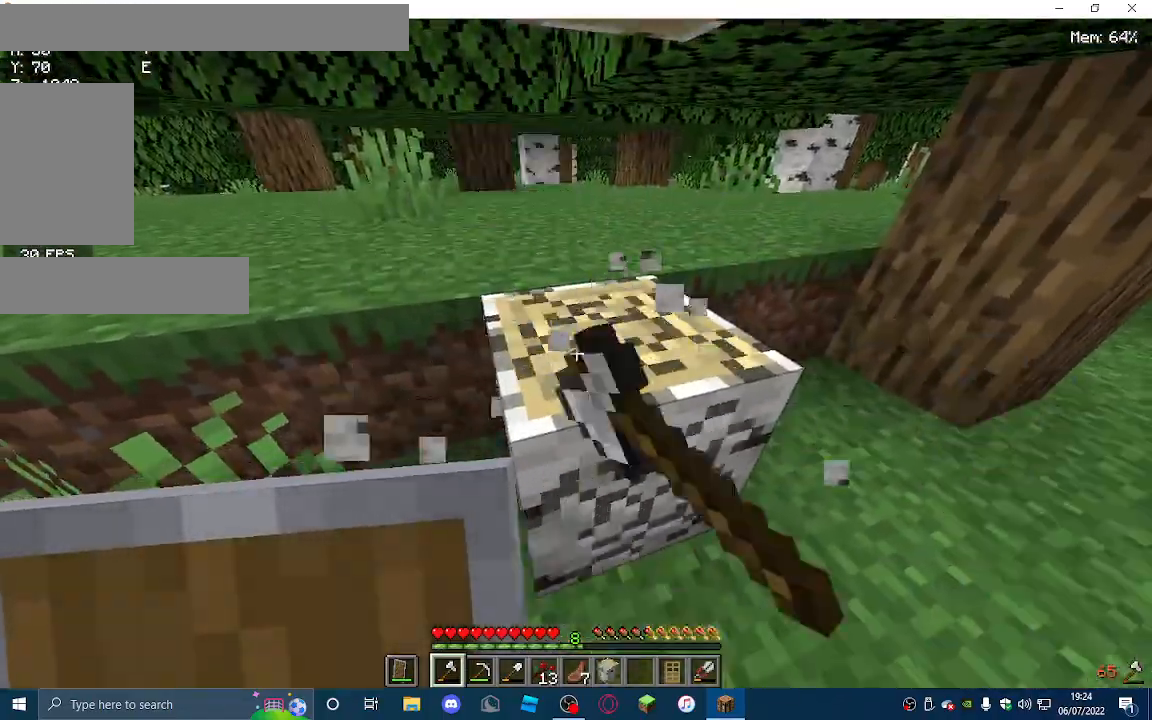
{"keys": [], "mouse": ["left"], "events": [[233, "w", "down"], [467, "w", "up"]]}
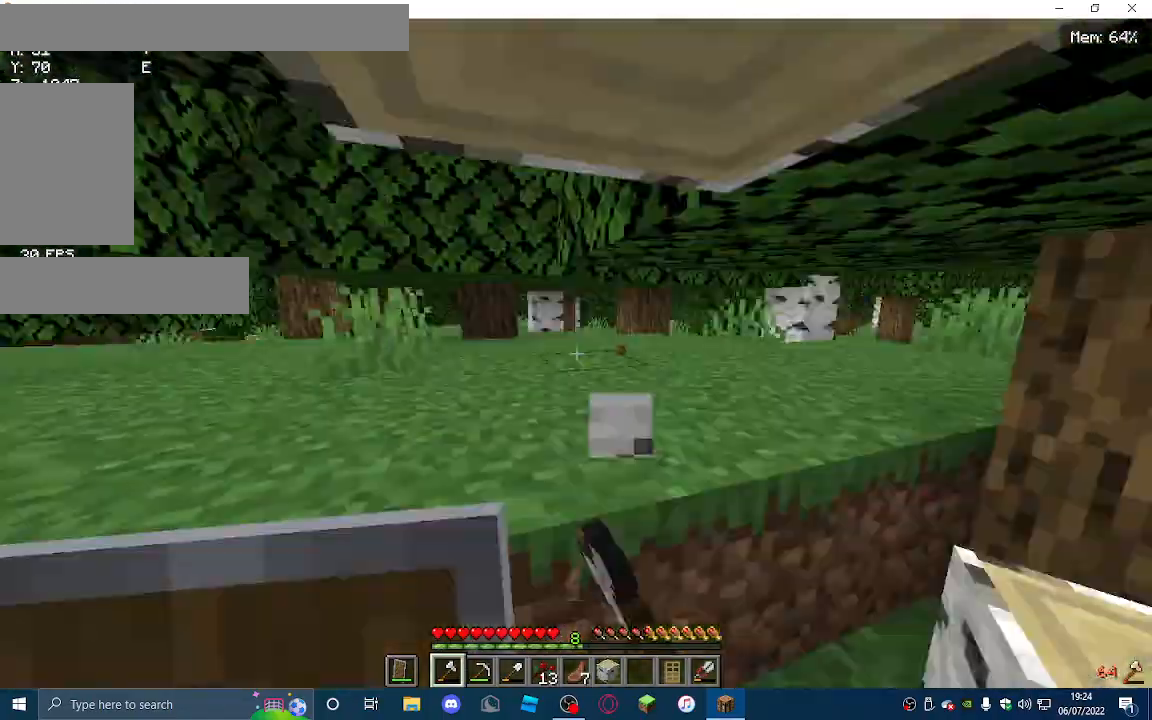
{"keys": [], "mouse": ["left"], "events": []}
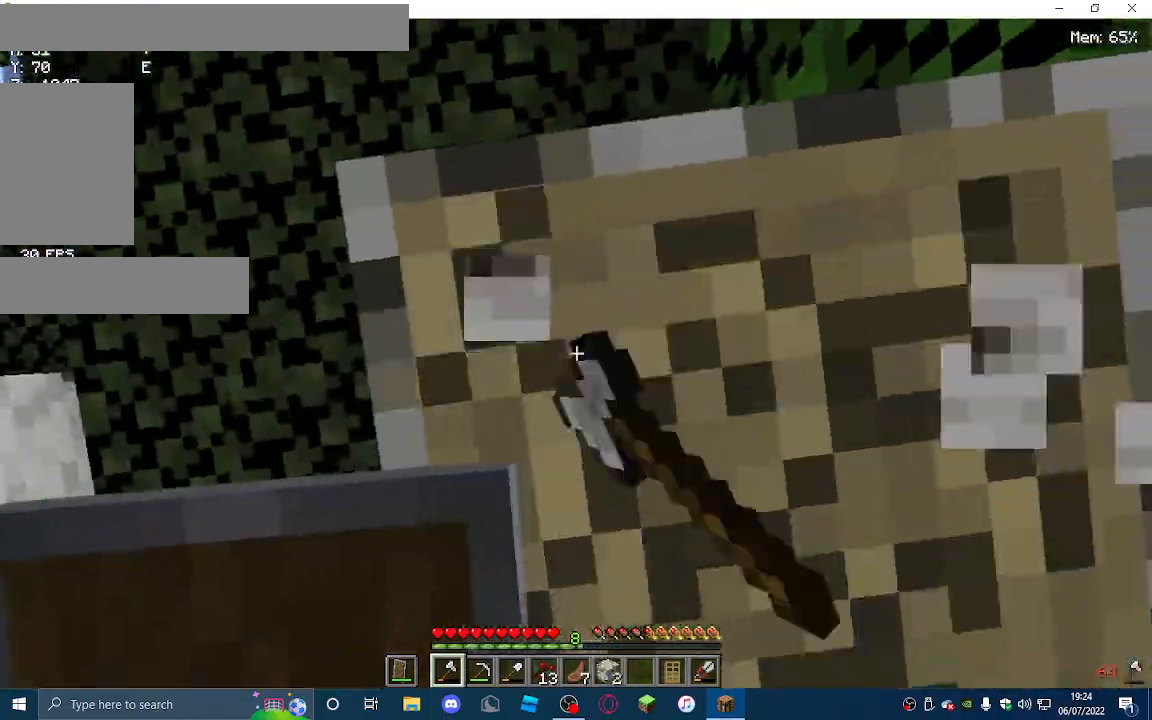
{"keys": [], "mouse": ["left"], "events": []}
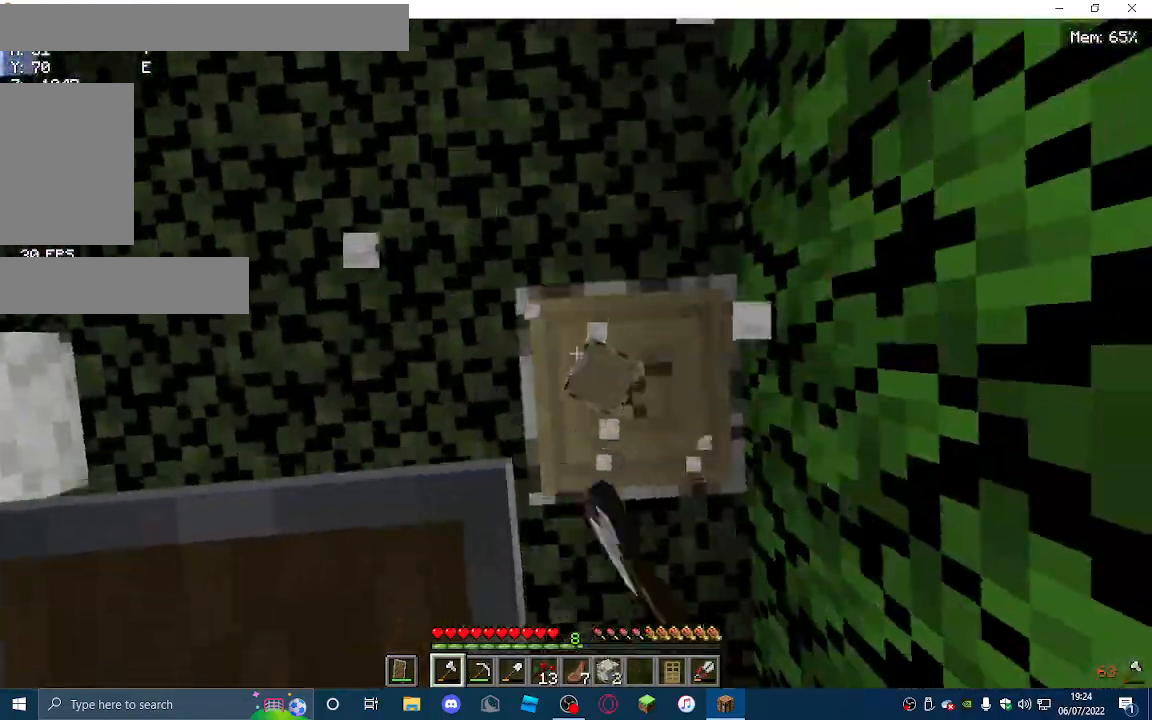
{"keys": [], "mouse": ["left"], "events": []}
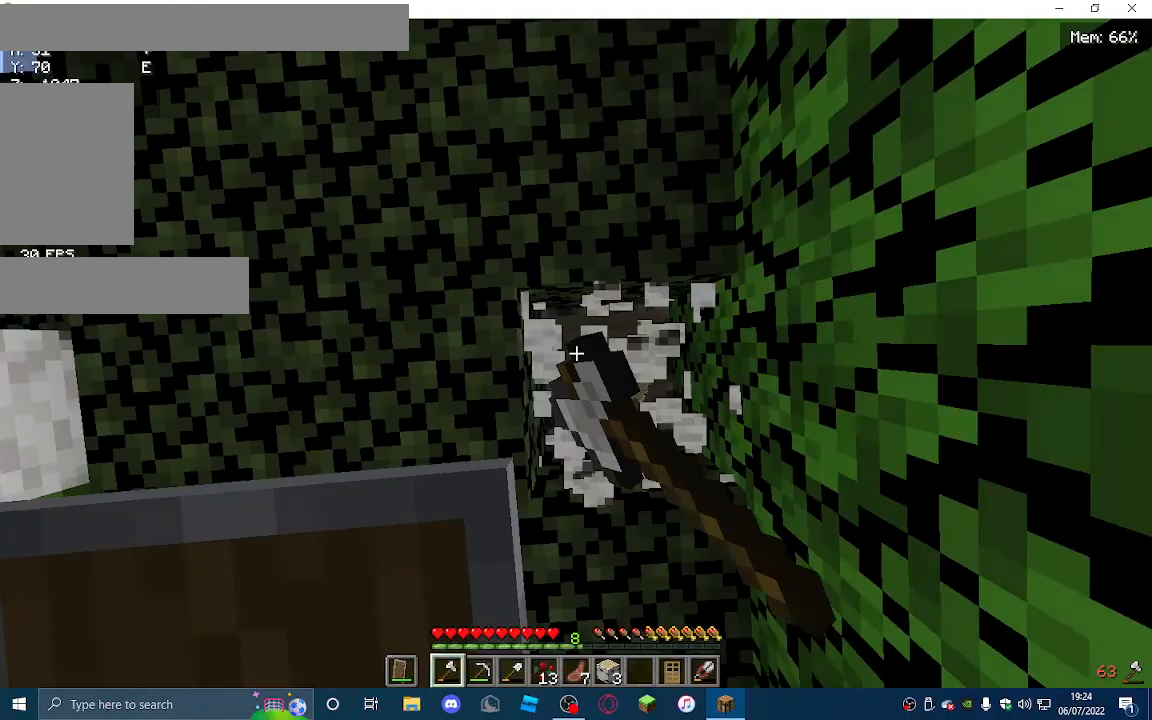
{"keys": [], "mouse": ["left"], "events": []}
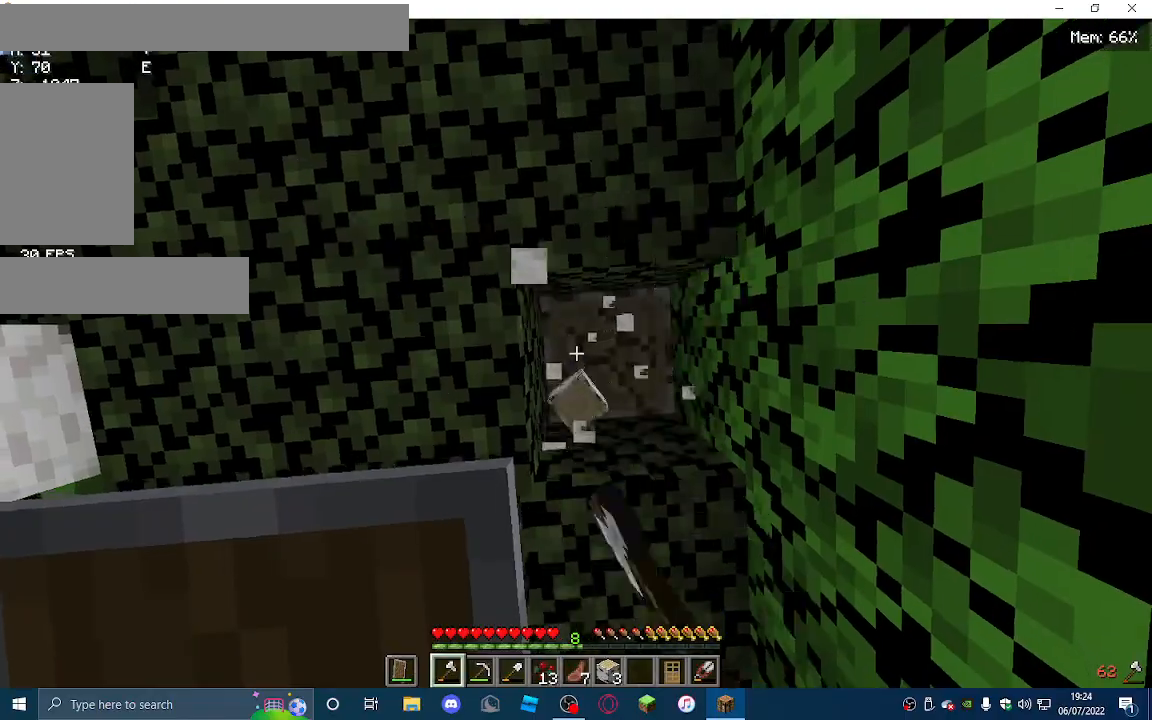
{"keys": [], "mouse": ["left"], "events": []}
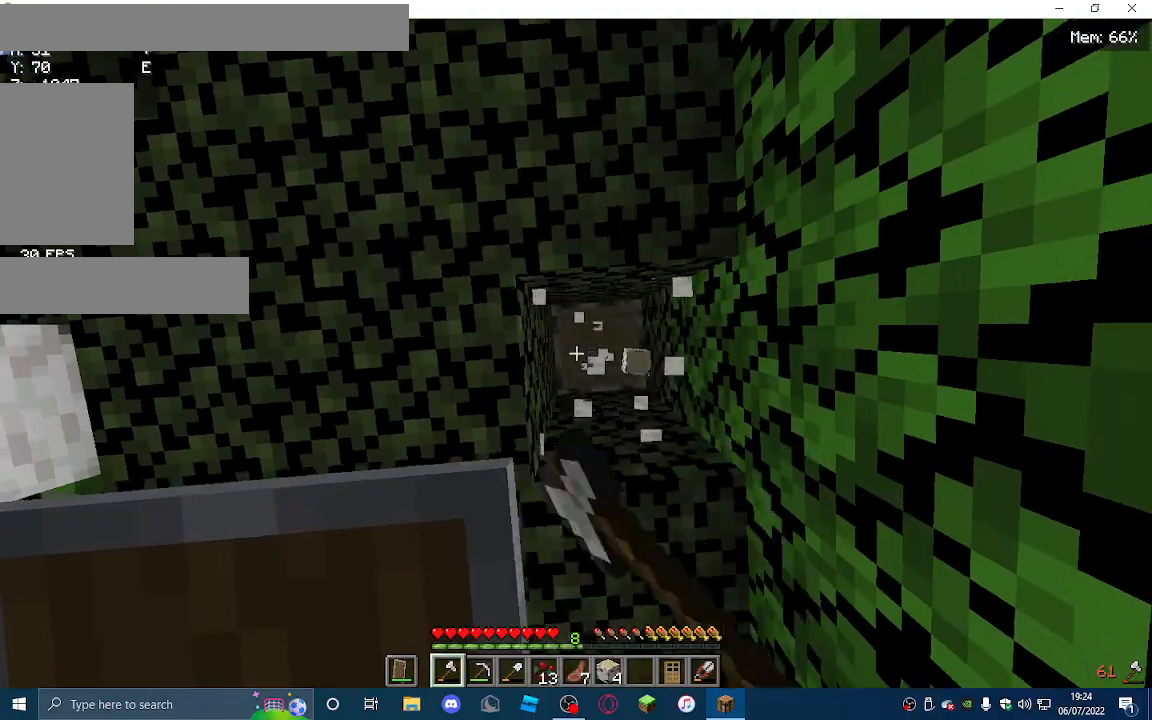
{"keys": [], "mouse": ["left"], "events": []}
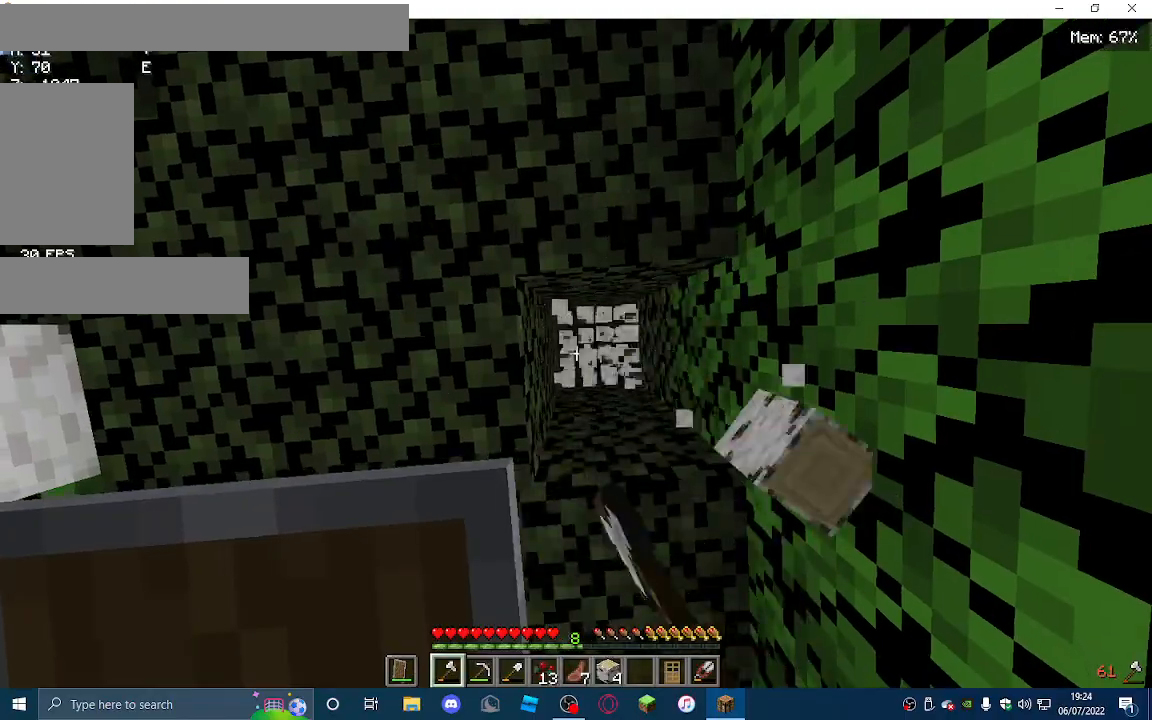
{"keys": [], "mouse": [], "events": [[300, "mouse_left", "up"]]}
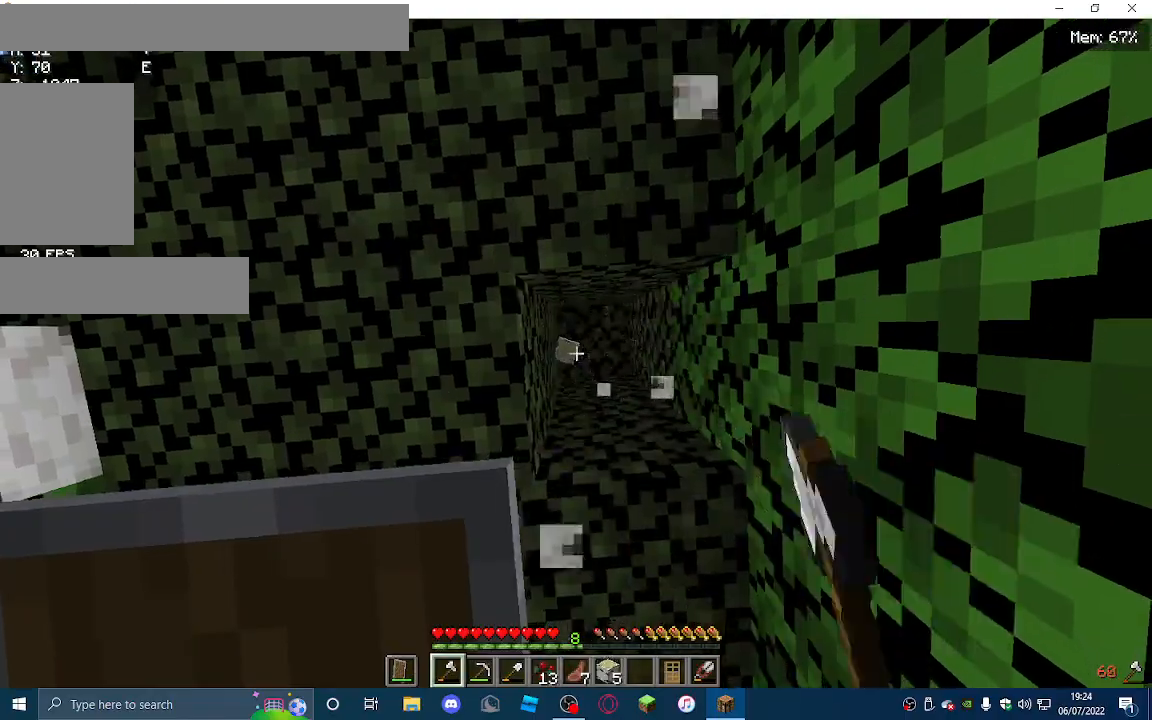
{"keys": [], "mouse": [], "events": []}
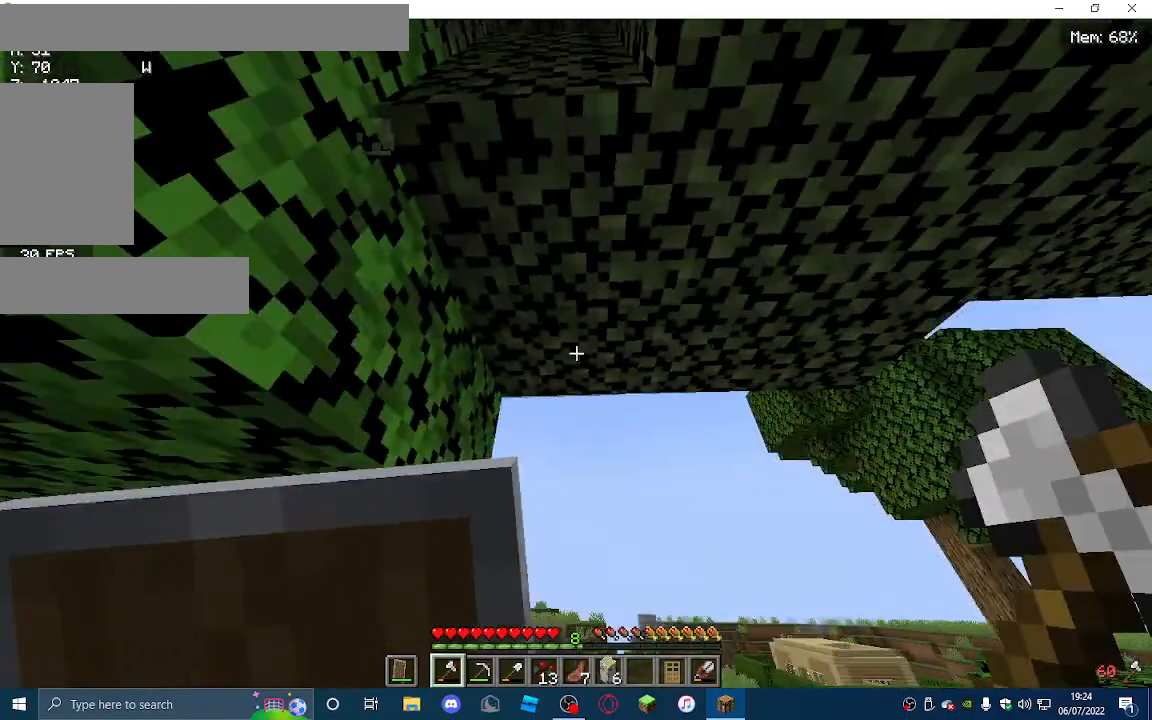
{"keys": ["w"], "mouse": [], "events": [[133, "w", "down"]]}
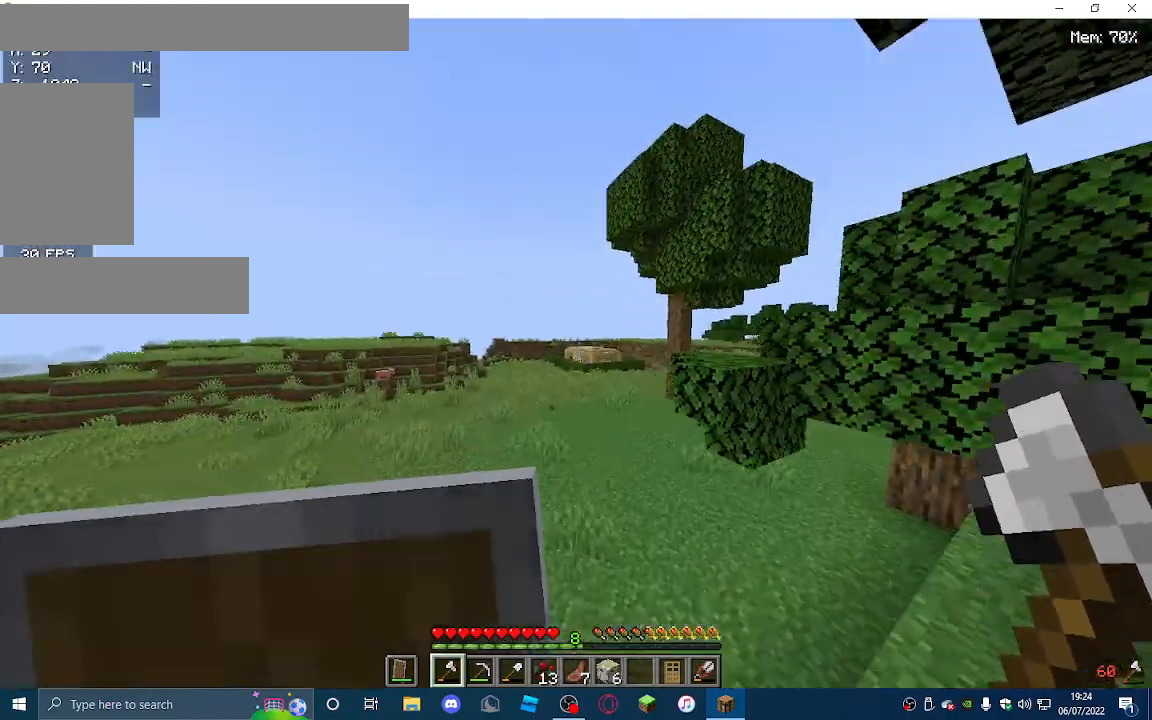
{"keys": ["w"], "mouse": [], "events": []}
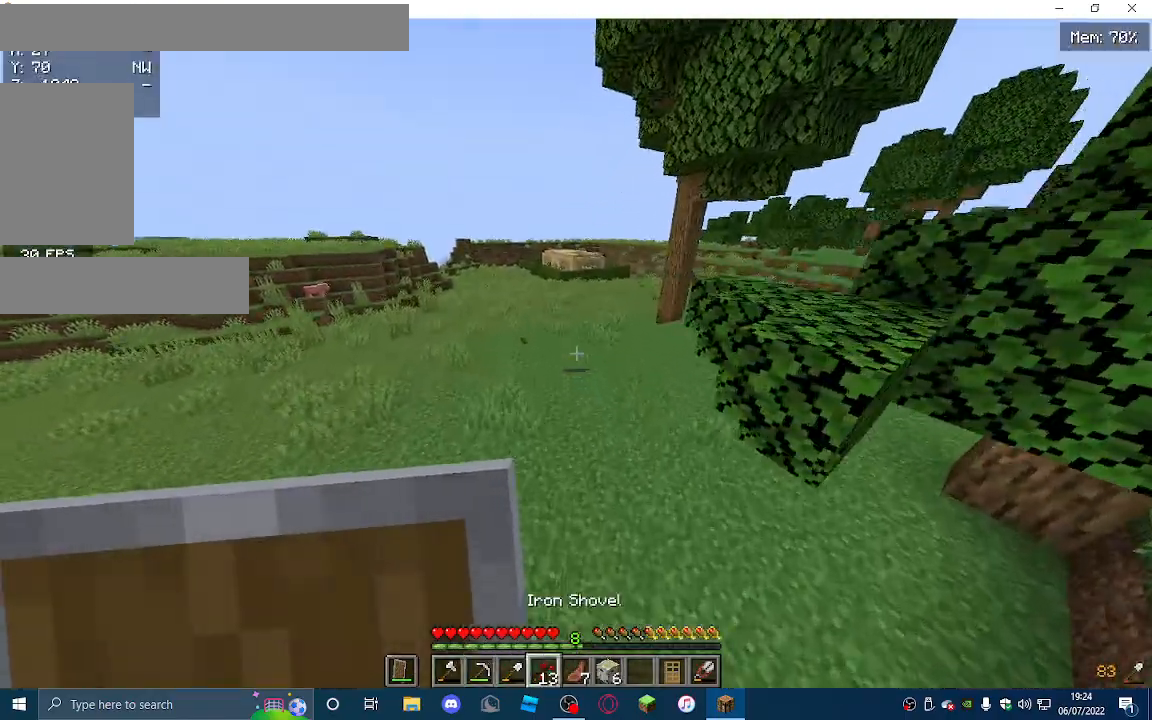
{"keys": ["w"], "mouse": [], "events": []}
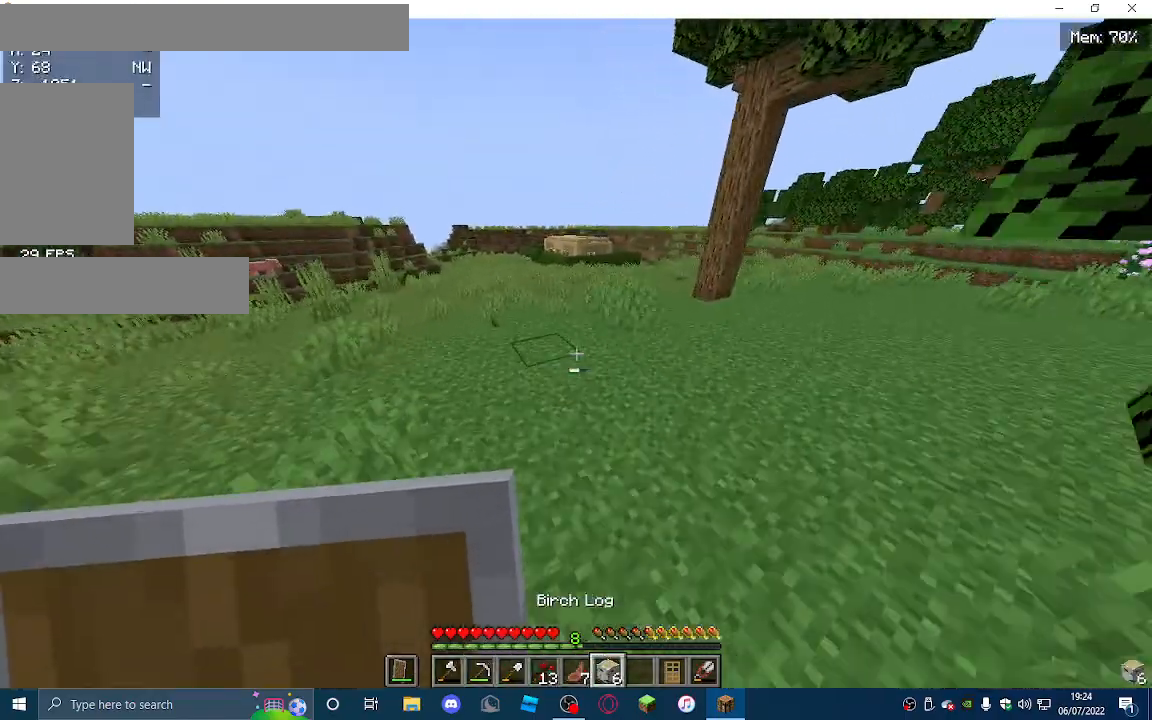
{"keys": ["w"], "mouse": [], "events": []}
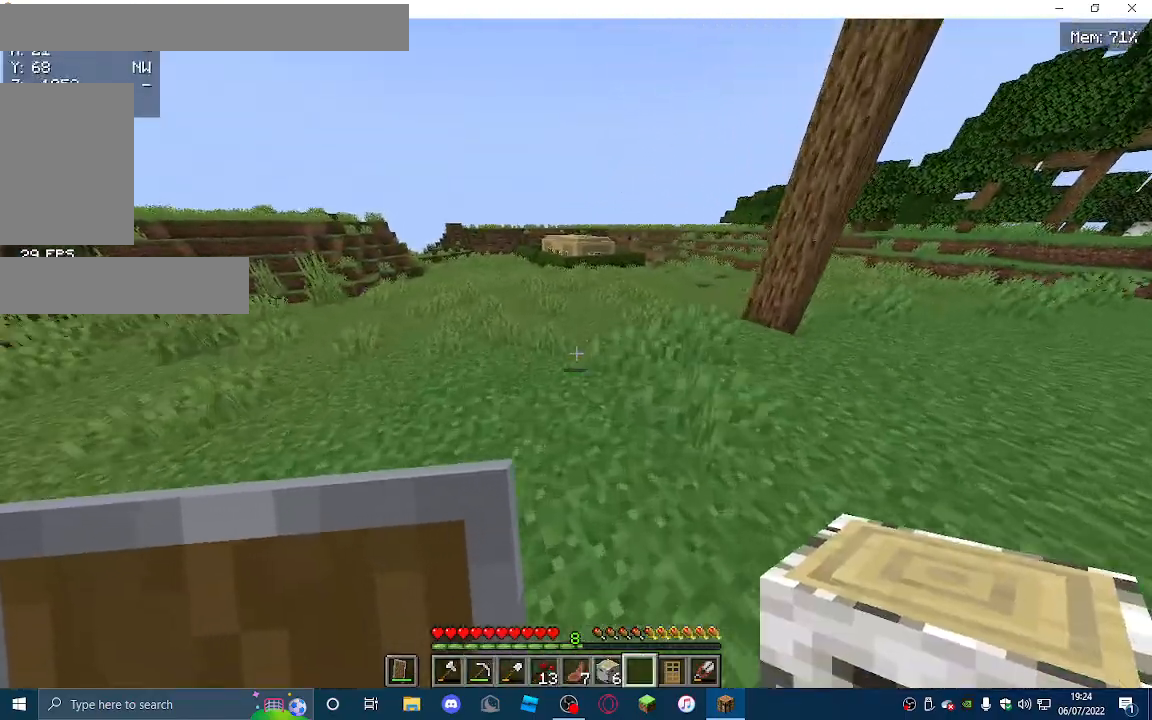
{"keys": ["w"], "mouse": [], "events": []}
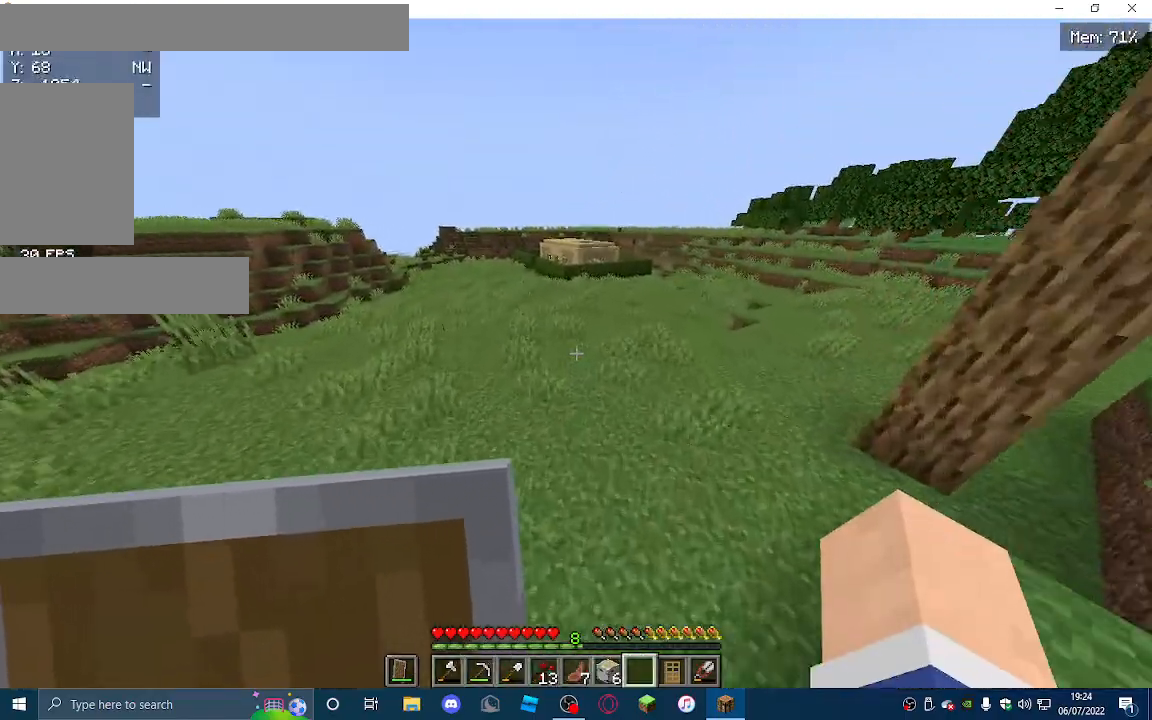
{"keys": ["w"], "mouse": [], "events": []}
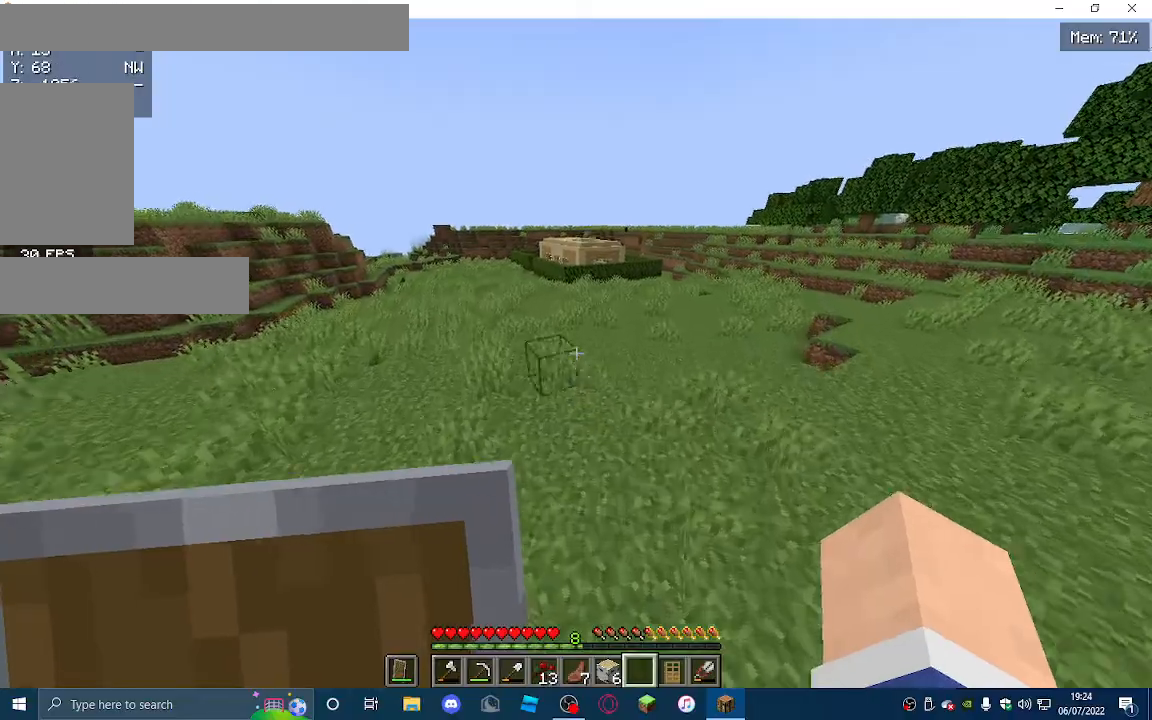
{"keys": ["w"], "mouse": [], "events": []}
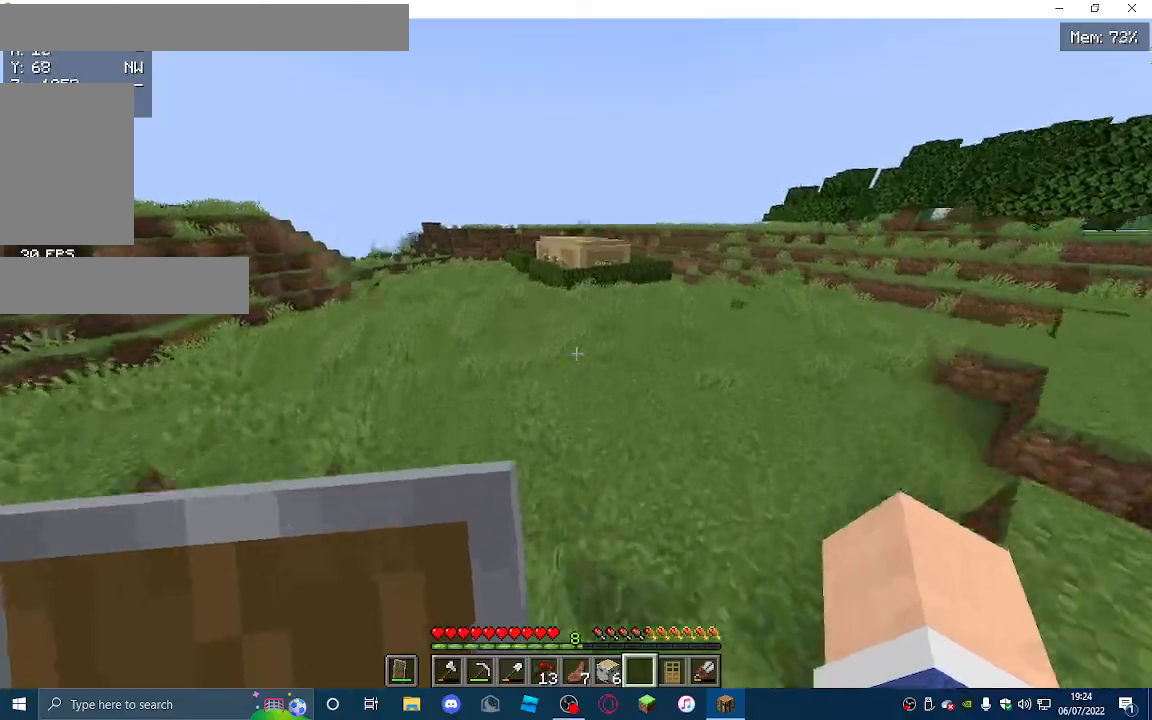
{"keys": ["w"], "mouse": [], "events": []}
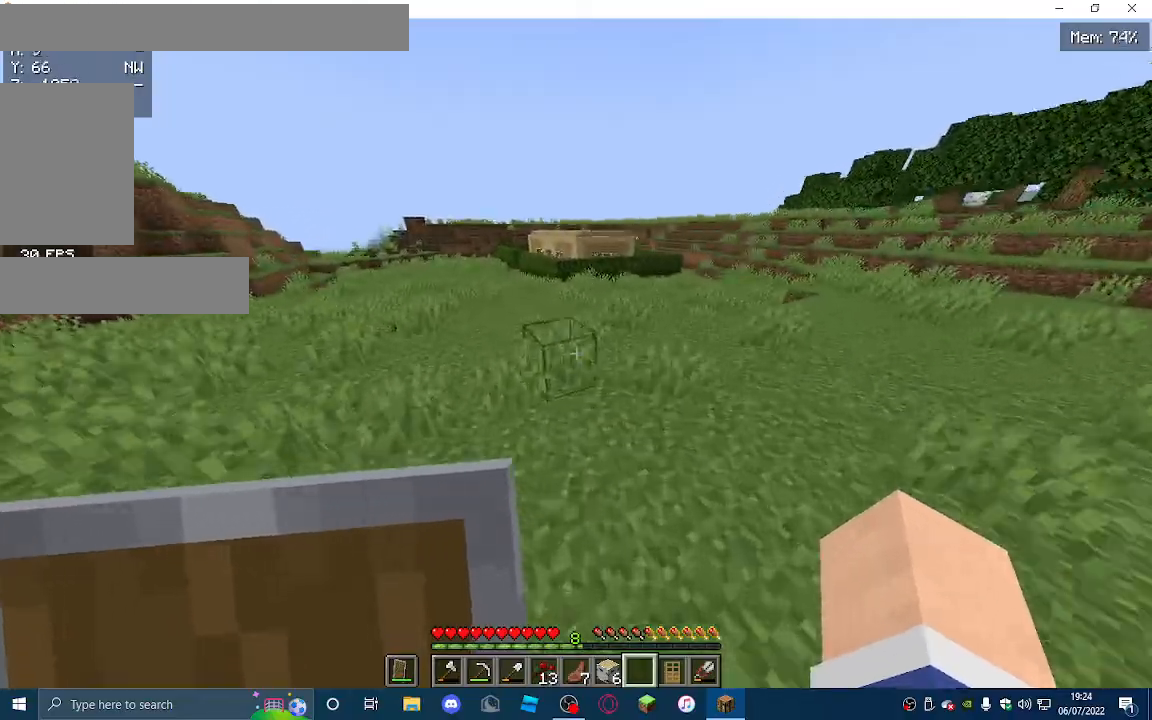
{"keys": ["a", "w"], "mouse": [], "events": [[433, "a", "down"]]}
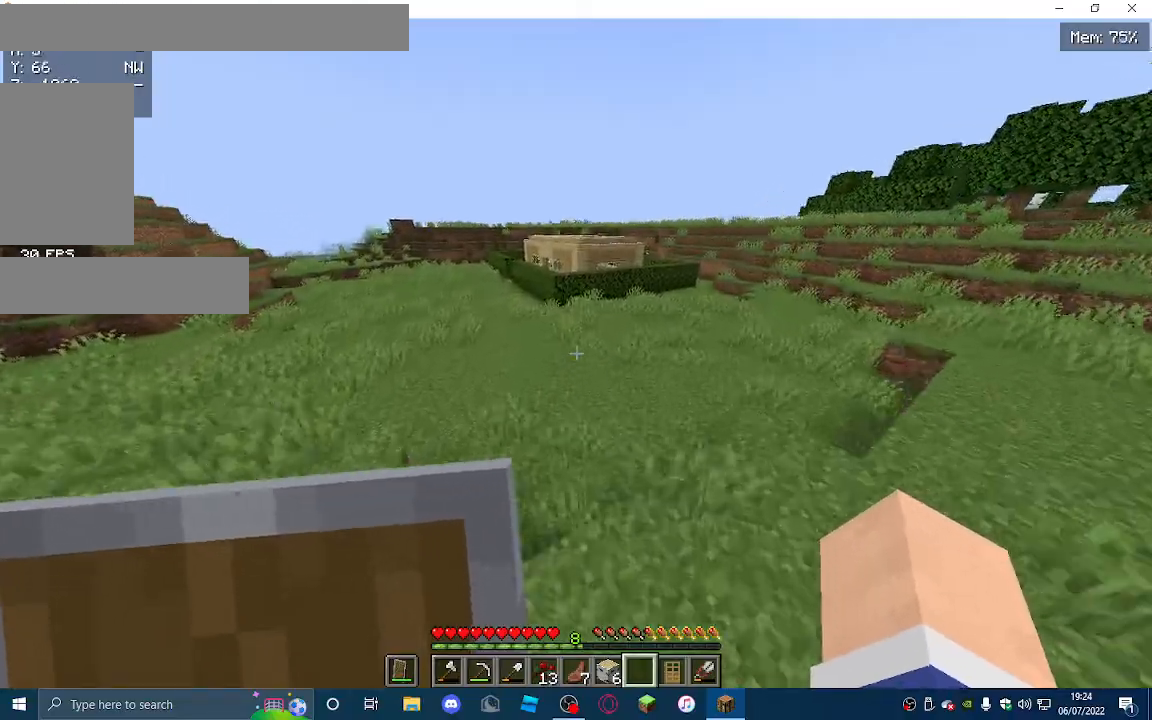
{"keys": ["w"], "mouse": [], "events": [[267, "a", "up"]]}